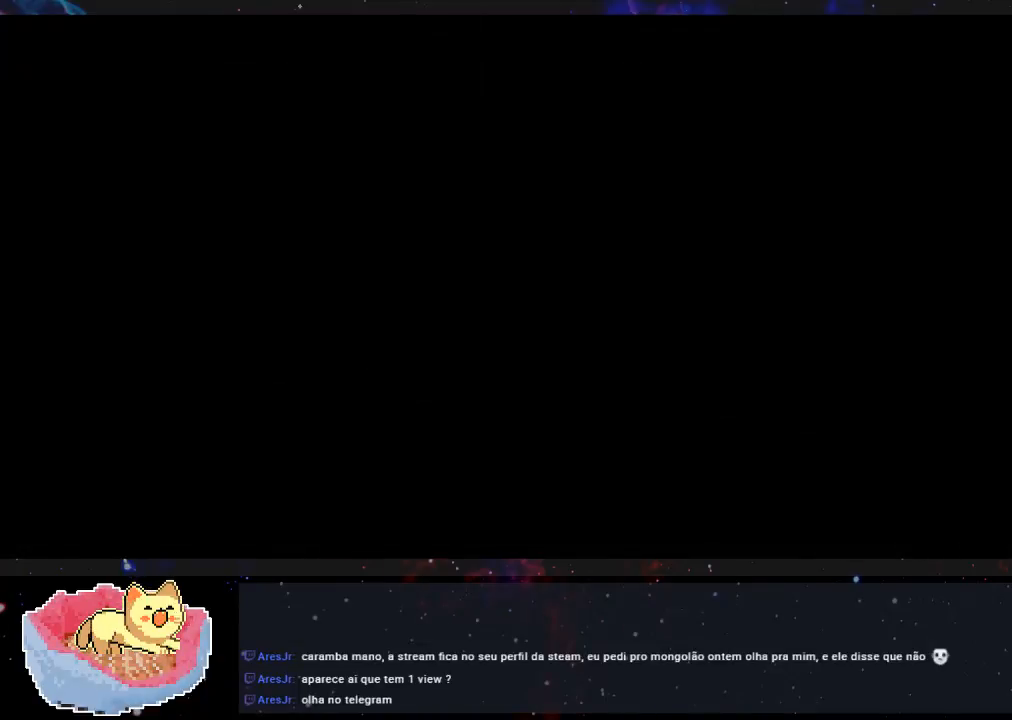
Gameplay with a controller (Xbox layout); each line is a JSON object with the inputs held at the frame after it. "events" lists button and stick changes between this image and that frame as [ms after this image, input, new state], when the widget could be followed in between. Not read: L3 R3.
{"buttons": [], "left_stick": "center", "right_stick": "center", "events": [[100, "left_stick", "left"], [433, "left_stick", "center"]]}
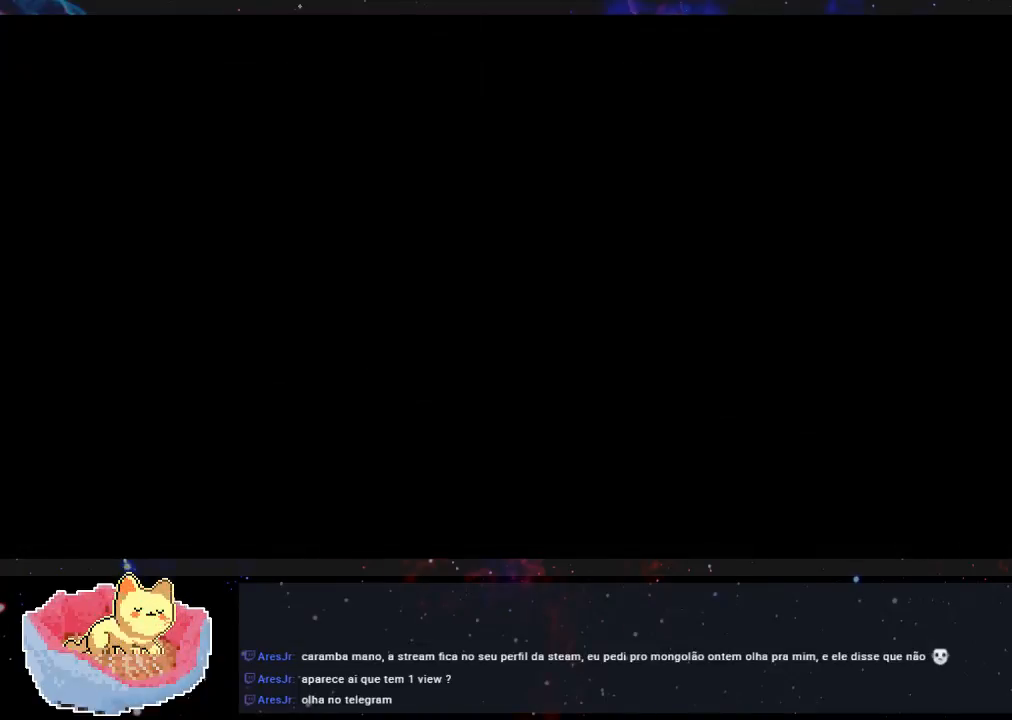
{"buttons": [], "left_stick": "center", "right_stick": "center", "events": []}
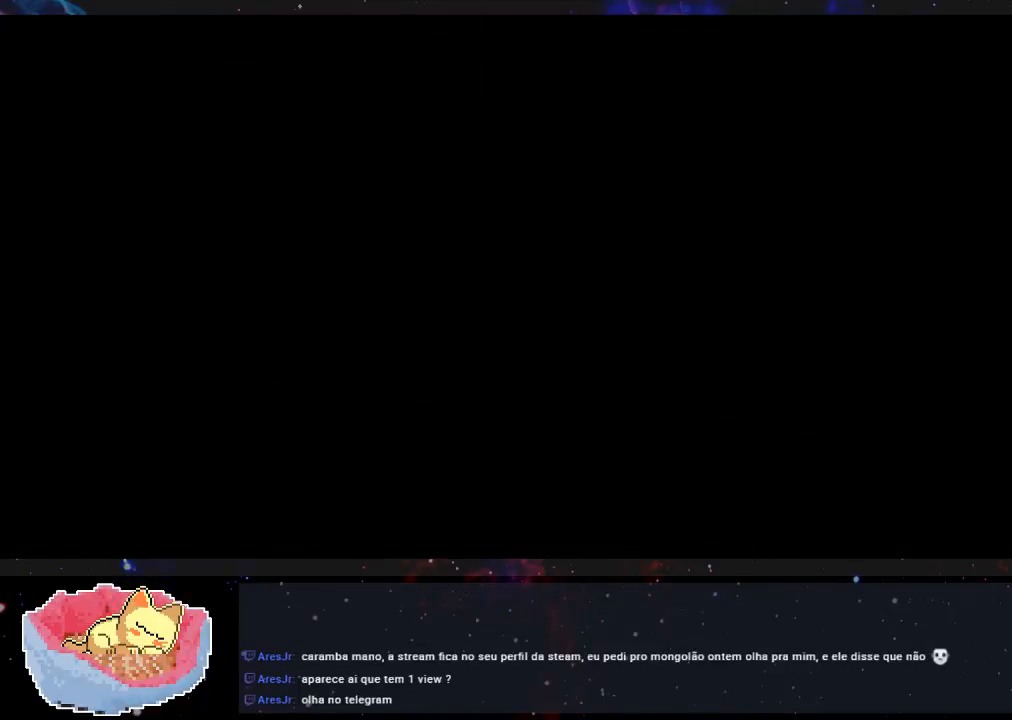
{"buttons": [], "left_stick": "right", "right_stick": "center", "events": [[300, "left_stick", "right"]]}
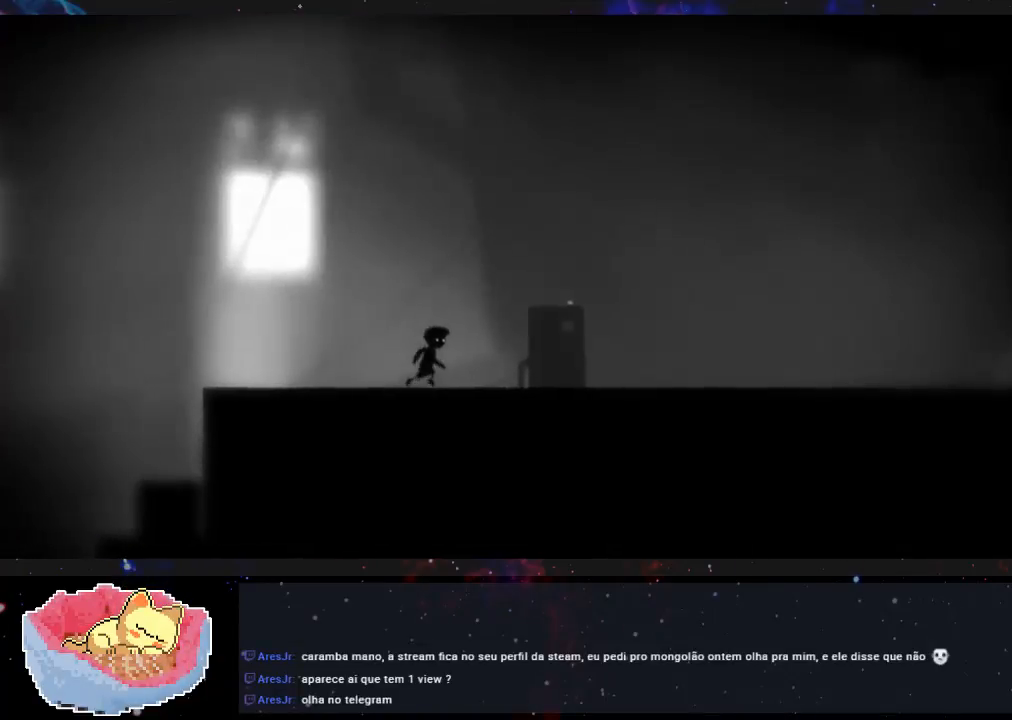
{"buttons": [], "left_stick": "right", "right_stick": "center", "events": []}
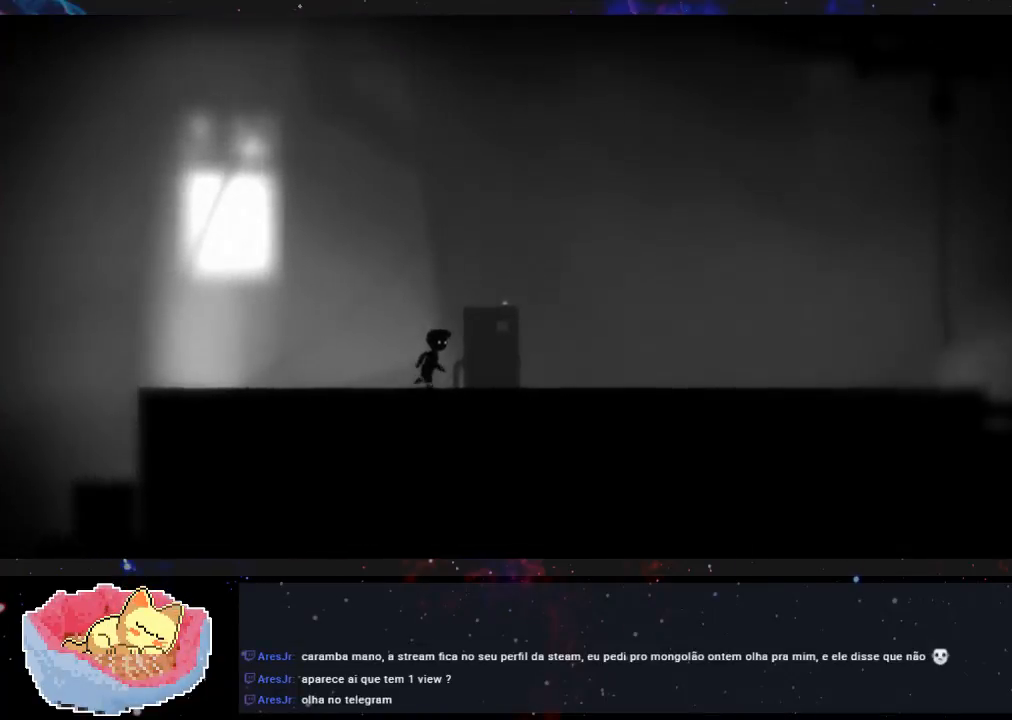
{"buttons": [], "left_stick": "right", "right_stick": "center", "events": []}
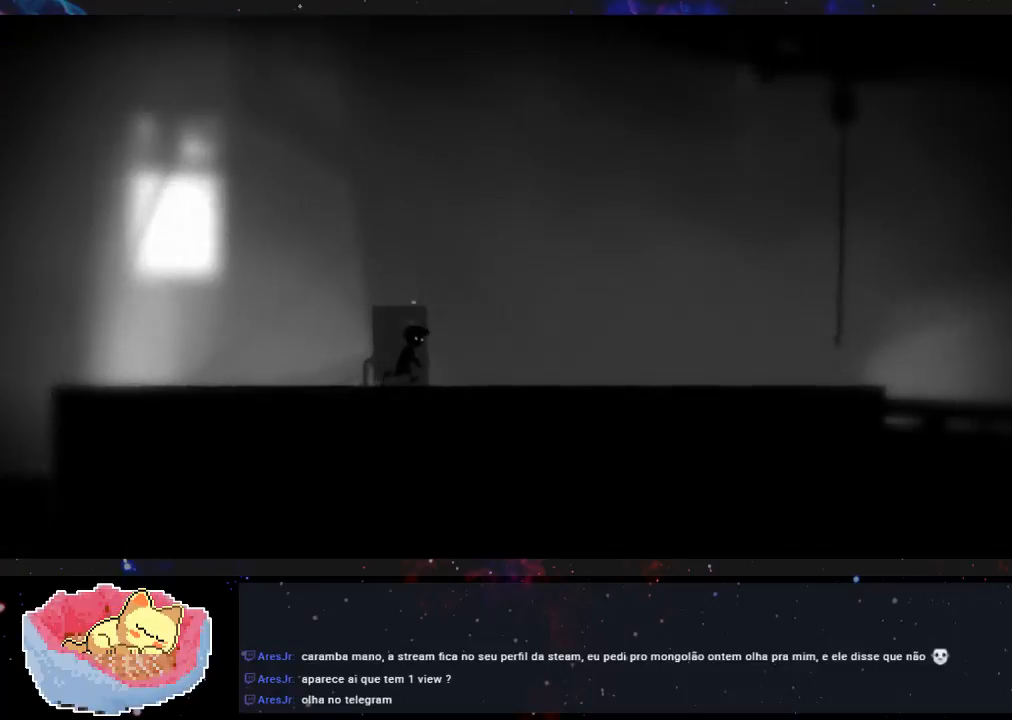
{"buttons": [], "left_stick": "right", "right_stick": "center", "events": []}
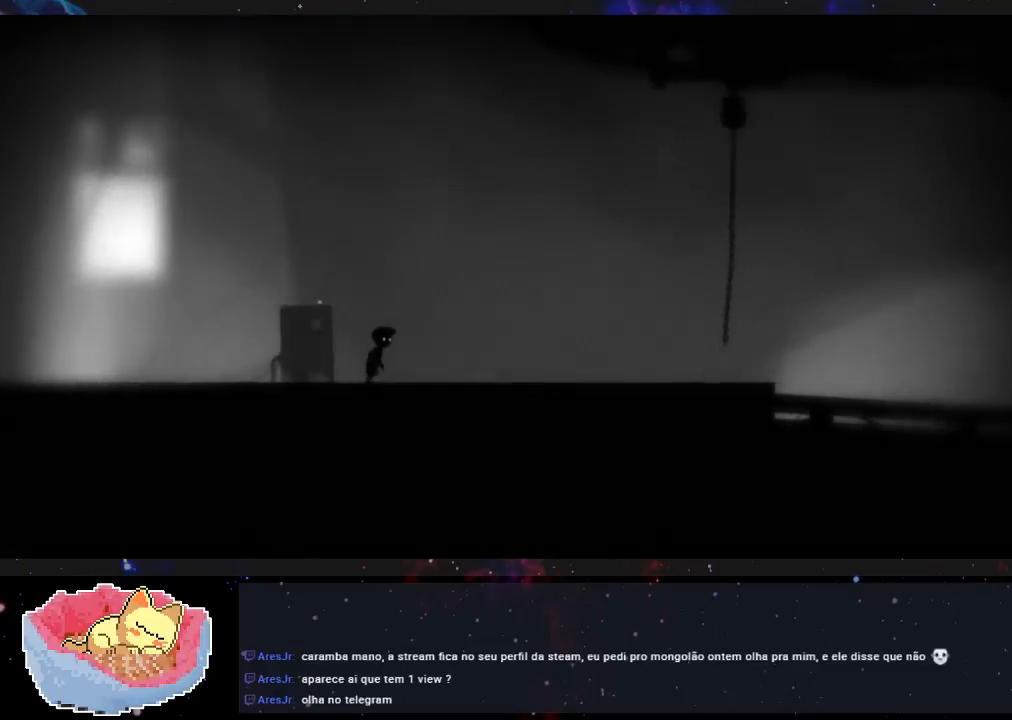
{"buttons": [], "left_stick": "right", "right_stick": "center", "events": []}
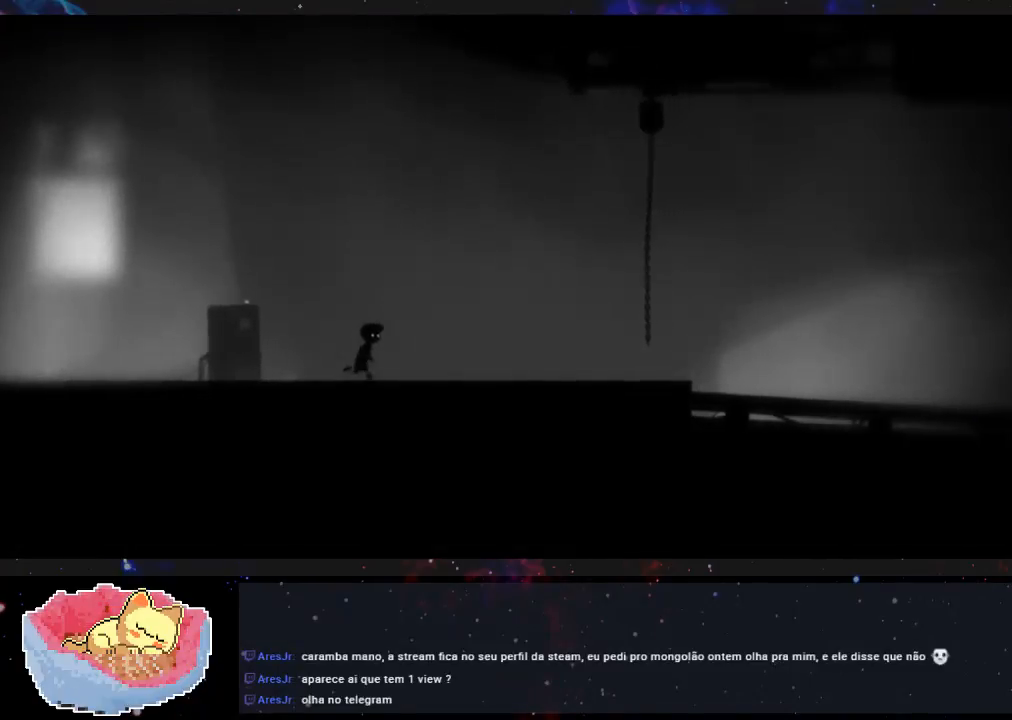
{"buttons": [], "left_stick": "right", "right_stick": "center", "events": []}
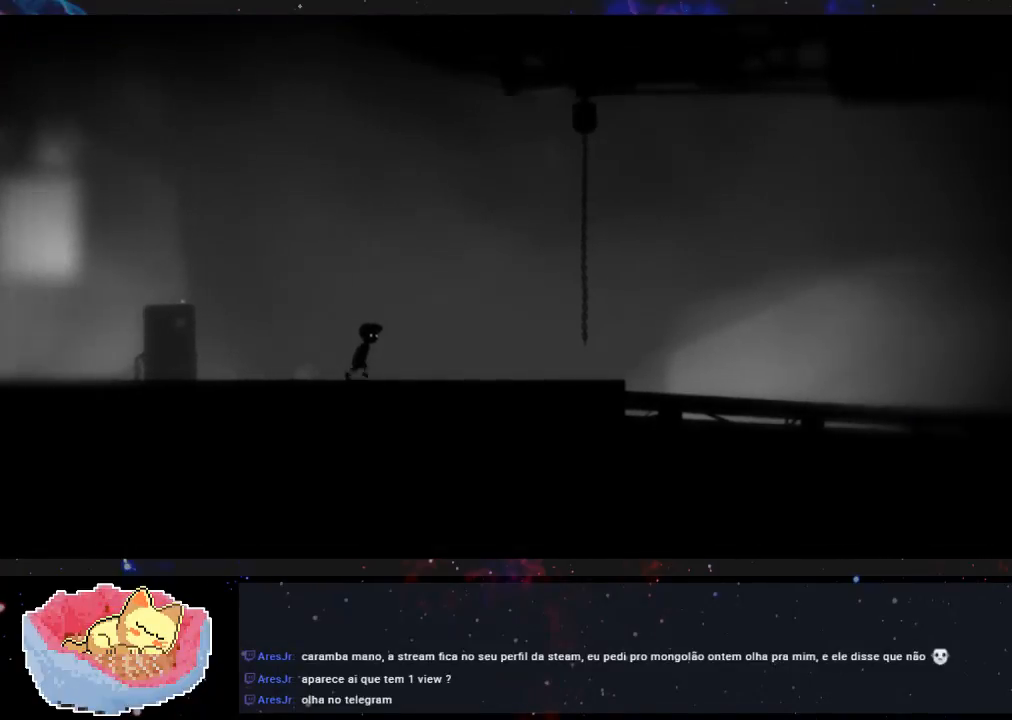
{"buttons": [], "left_stick": "right", "right_stick": "center", "events": []}
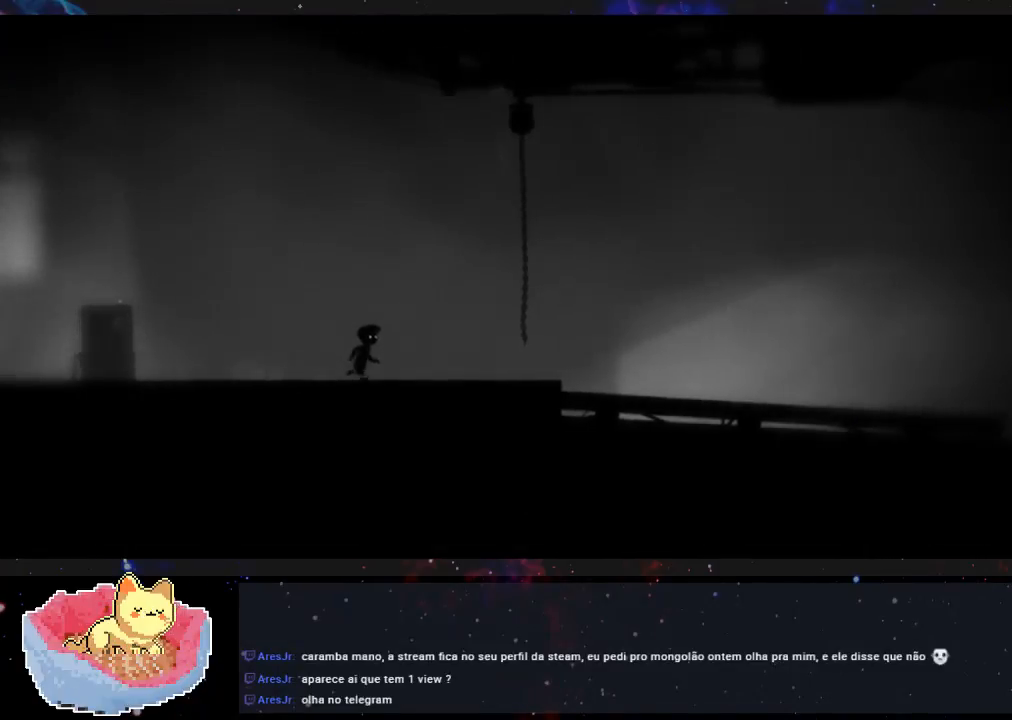
{"buttons": [], "left_stick": "right", "right_stick": "center", "events": []}
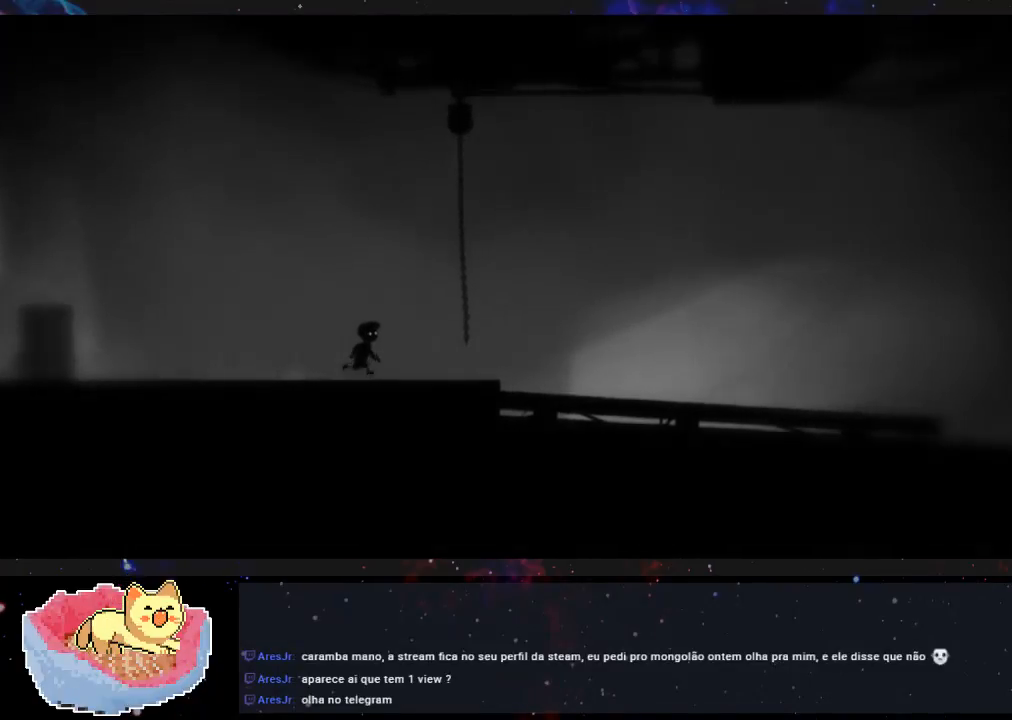
{"buttons": ["X"], "left_stick": "right", "right_stick": "center", "events": [[233, "A", "down"], [433, "X", "down"], [500, "A", "up"]]}
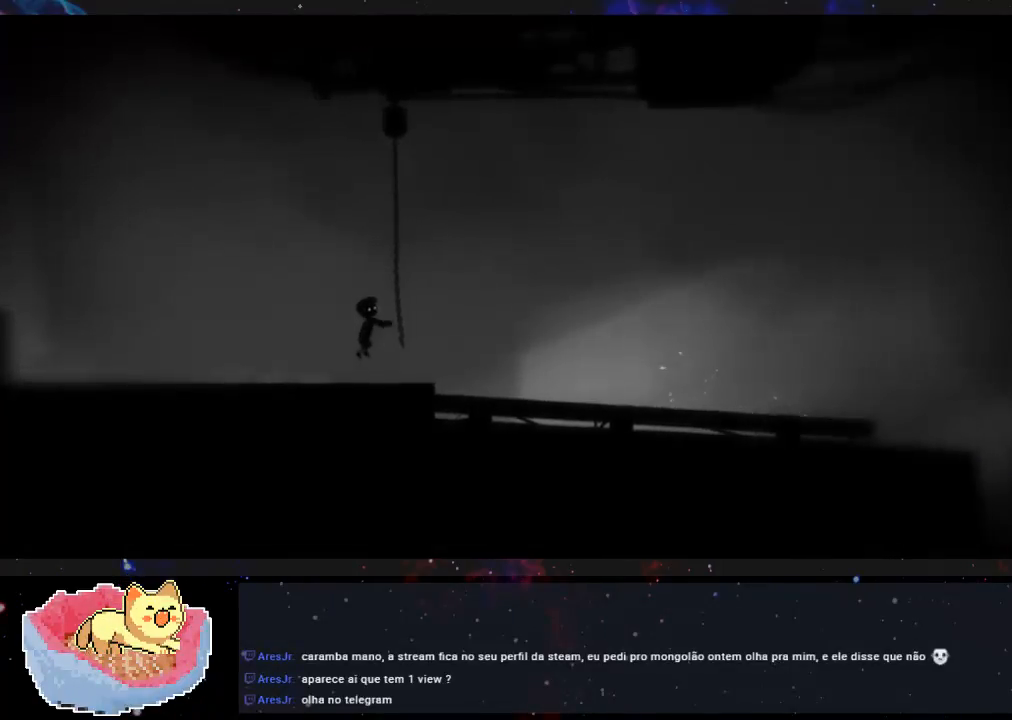
{"buttons": ["X"], "left_stick": "right", "right_stick": "center", "events": []}
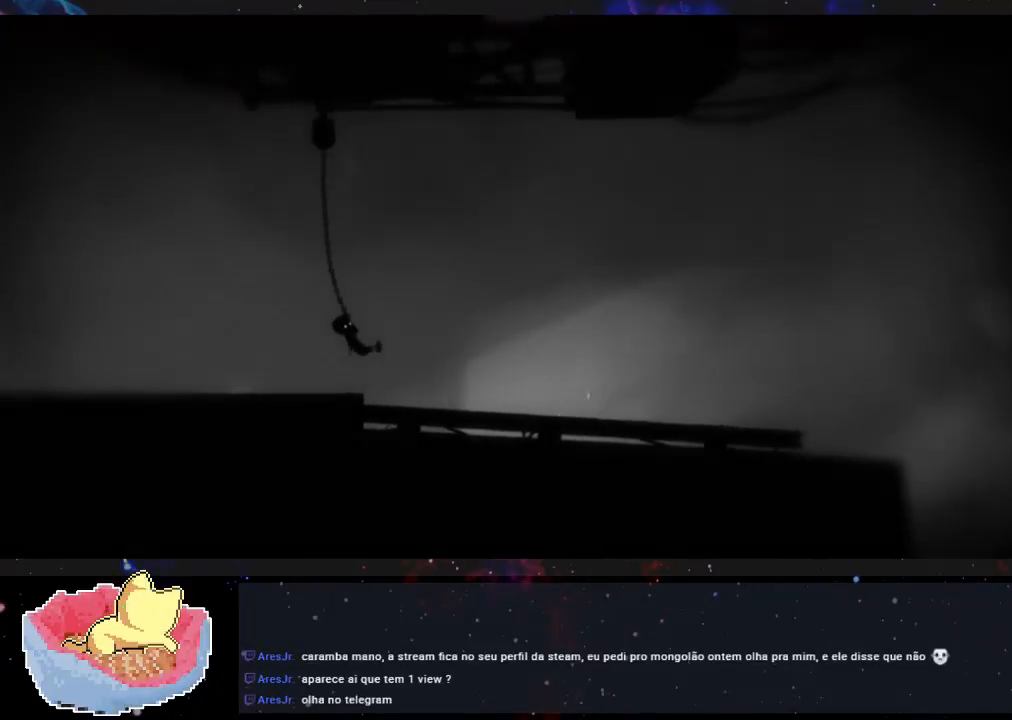
{"buttons": ["X"], "left_stick": "right", "right_stick": "center", "events": []}
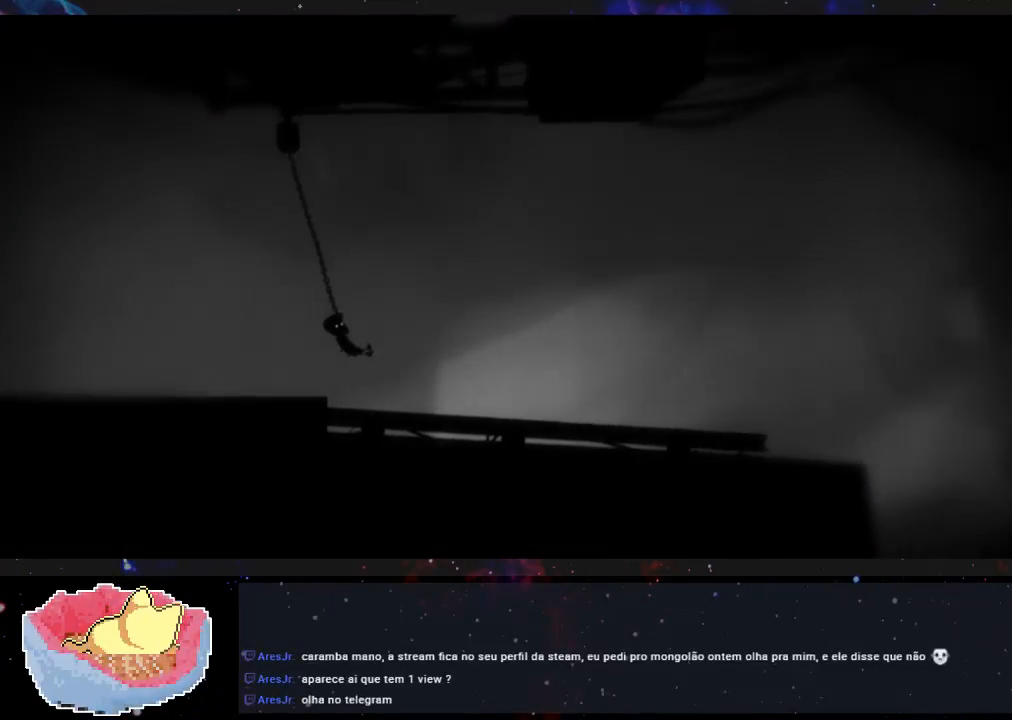
{"buttons": ["X"], "left_stick": "left", "right_stick": "center", "events": [[233, "left_stick", "left"]]}
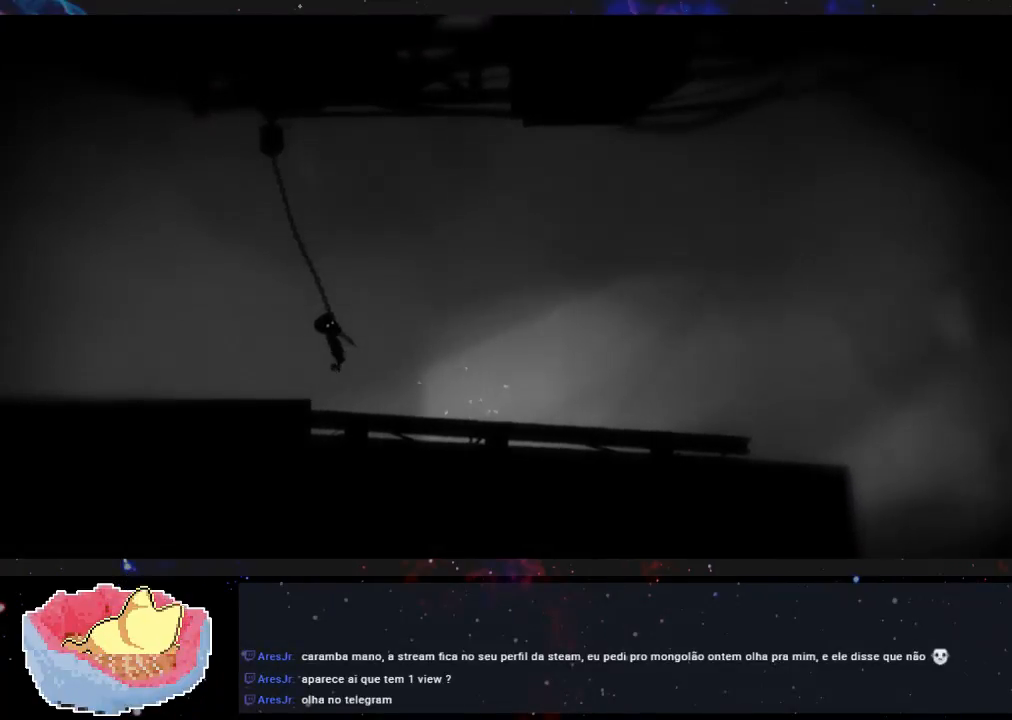
{"buttons": [], "left_stick": "left", "right_stick": "center", "events": [[300, "X", "up"]]}
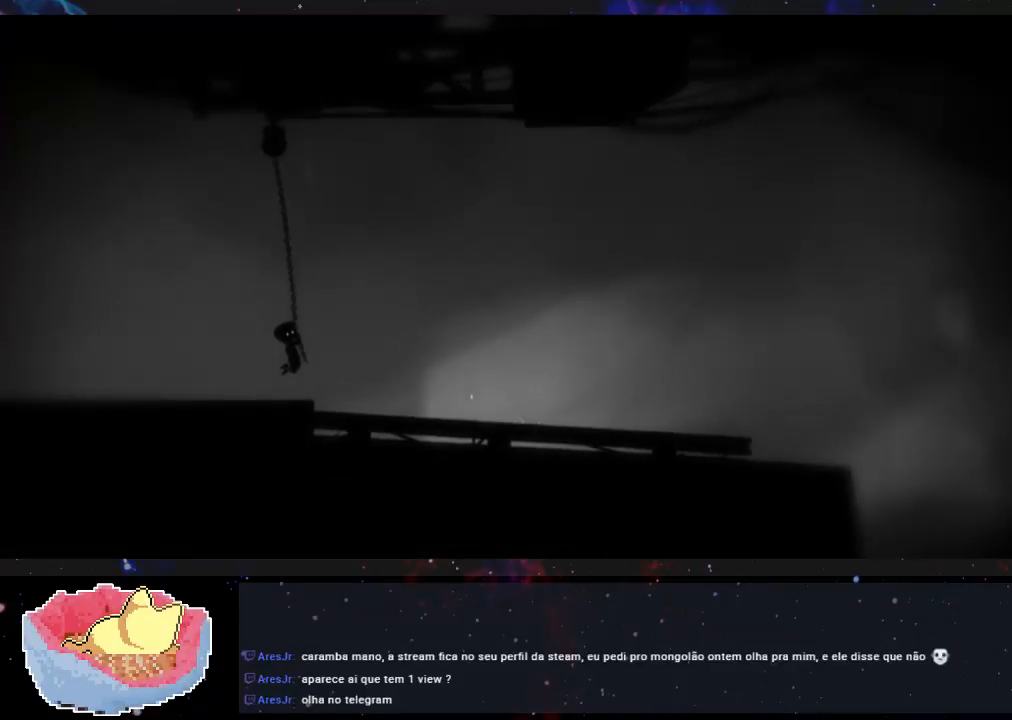
{"buttons": [], "left_stick": "left", "right_stick": "center", "events": []}
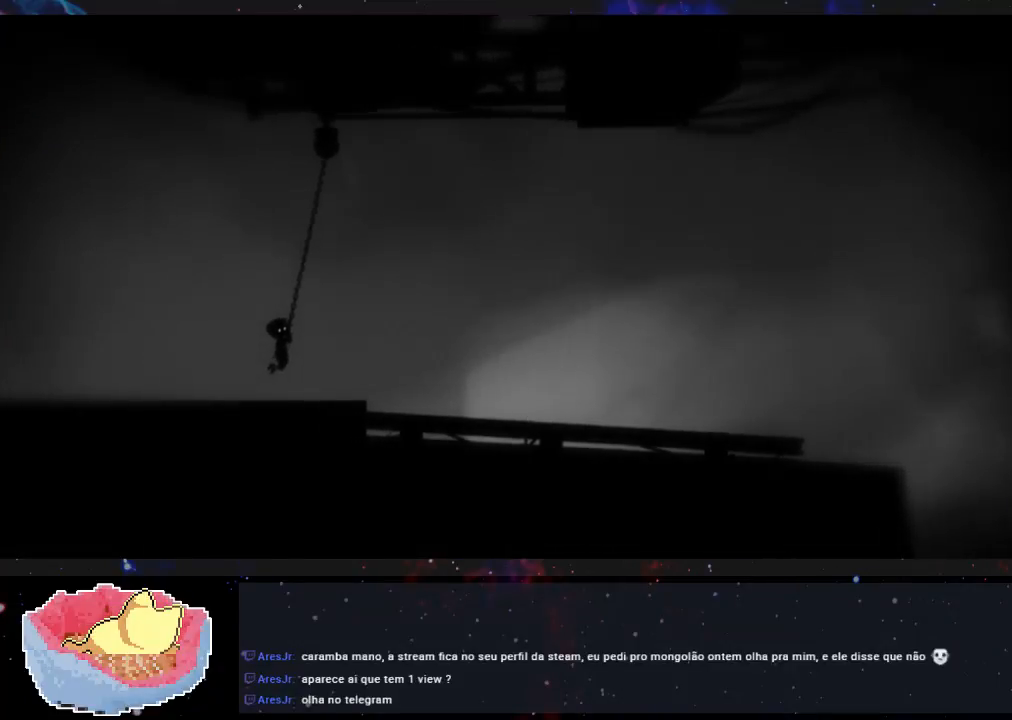
{"buttons": [], "left_stick": "left", "right_stick": "center", "events": []}
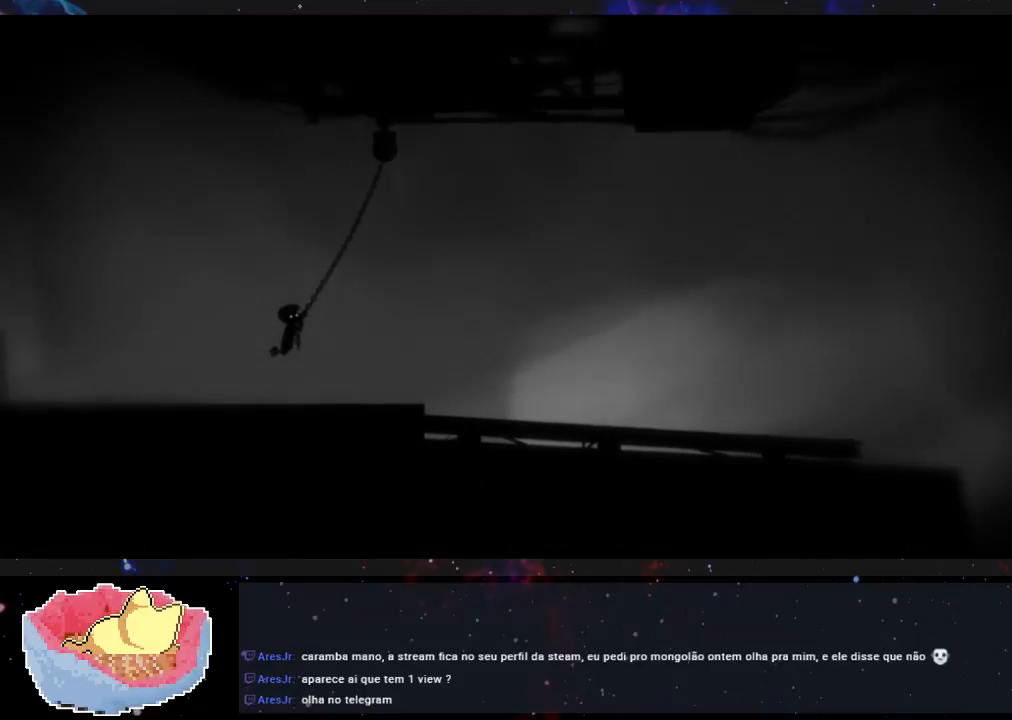
{"buttons": [], "left_stick": "right", "right_stick": "center", "events": [[133, "left_stick", "up-left"], [233, "left_stick", "center"], [300, "left_stick", "right"]]}
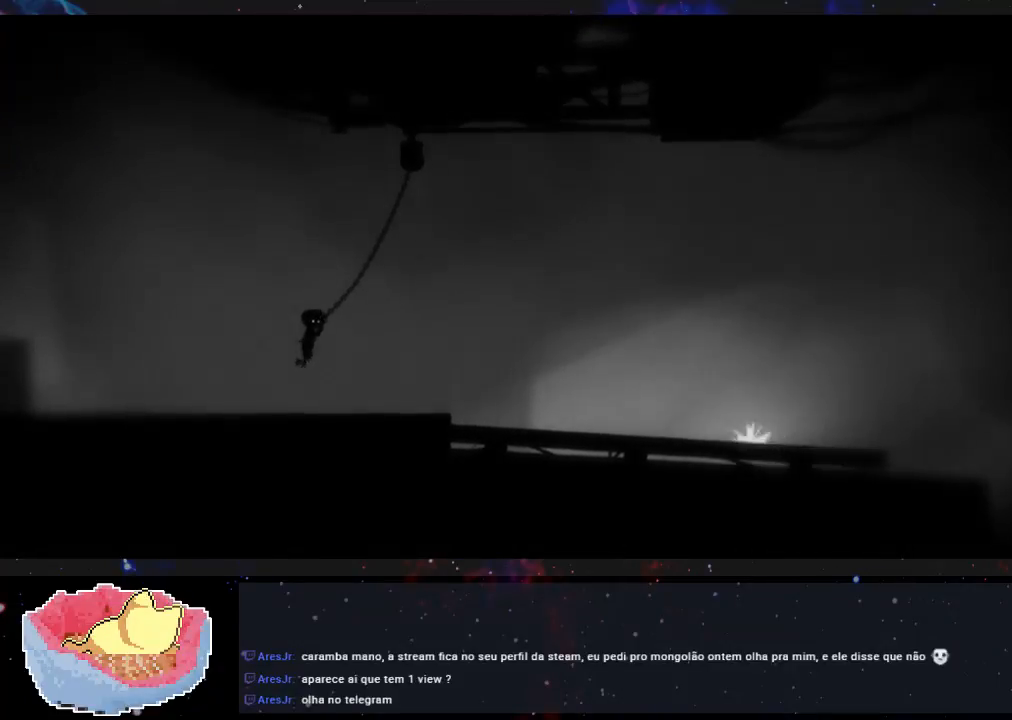
{"buttons": [], "left_stick": "right", "right_stick": "center", "events": []}
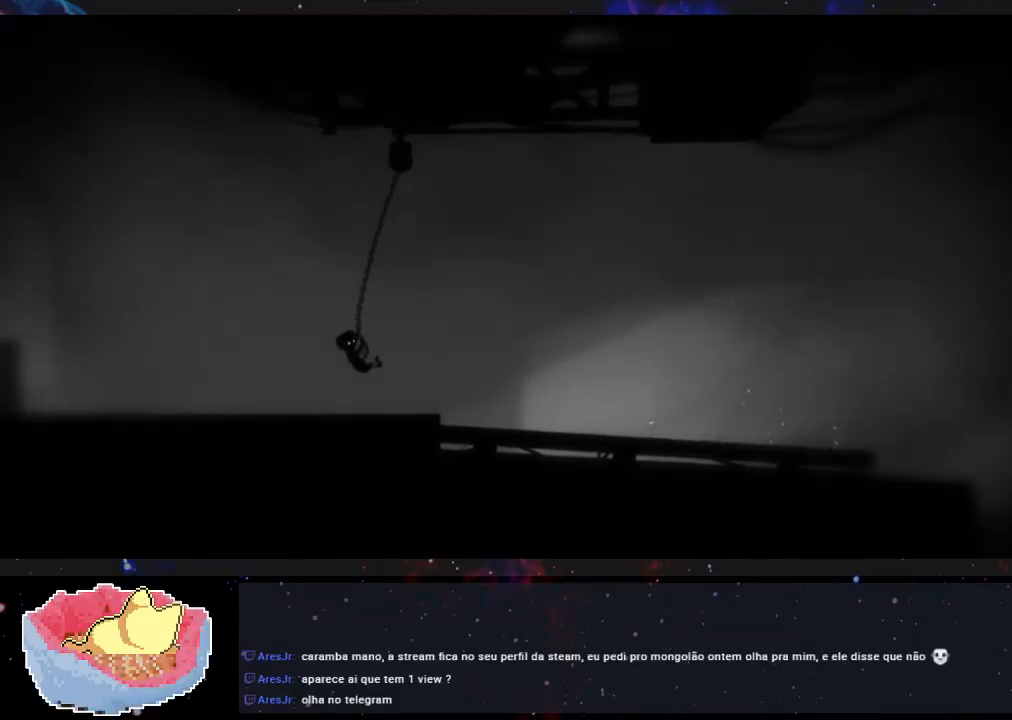
{"buttons": [], "left_stick": "right", "right_stick": "center", "events": []}
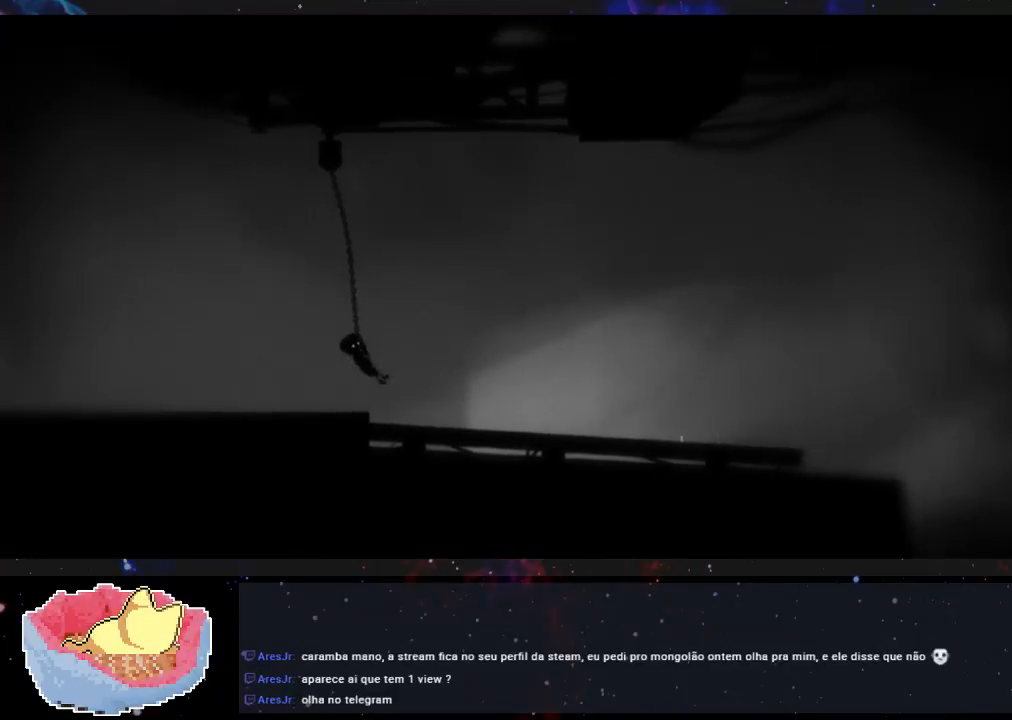
{"buttons": [], "left_stick": "right", "right_stick": "center", "events": []}
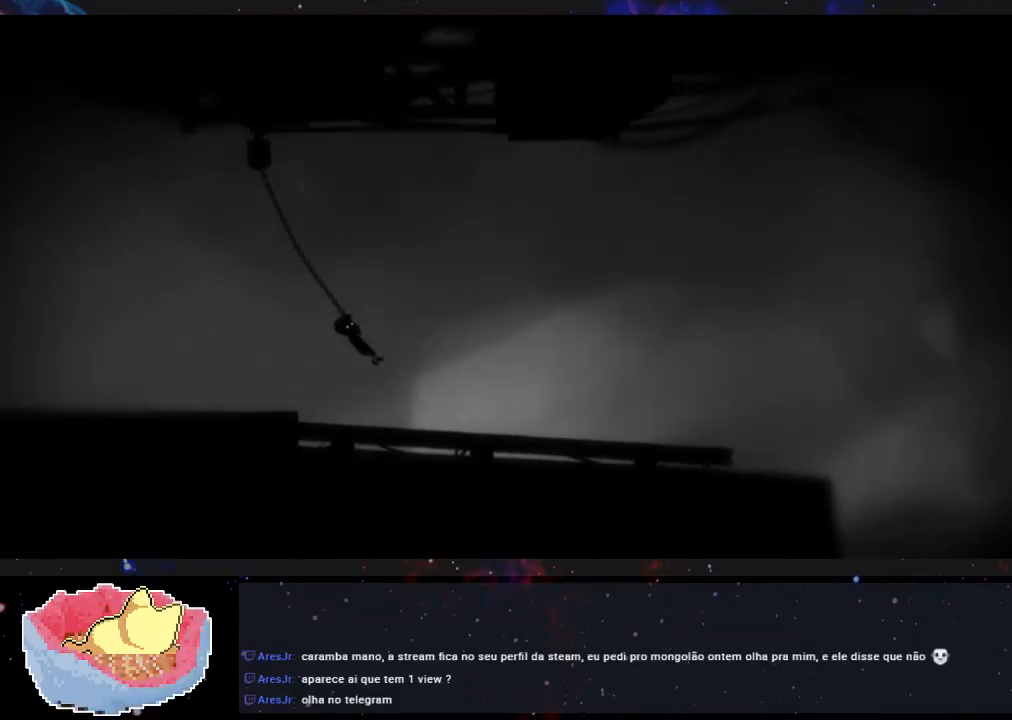
{"buttons": [], "left_stick": "right", "right_stick": "center", "events": []}
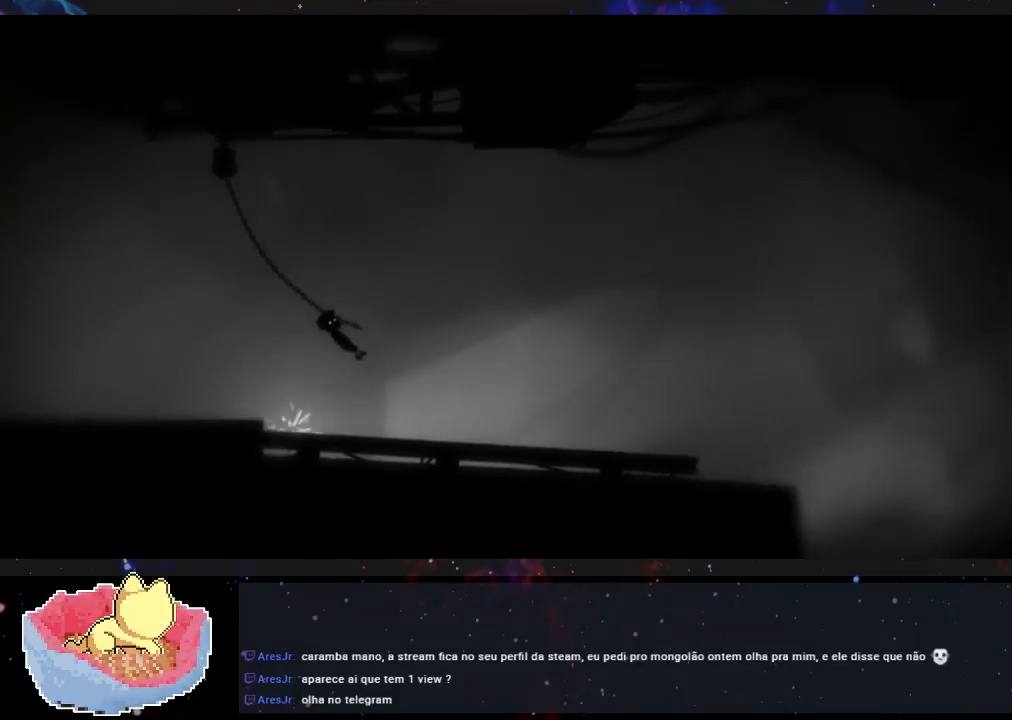
{"buttons": [], "left_stick": "left", "right_stick": "center", "events": [[67, "left_stick", "left"]]}
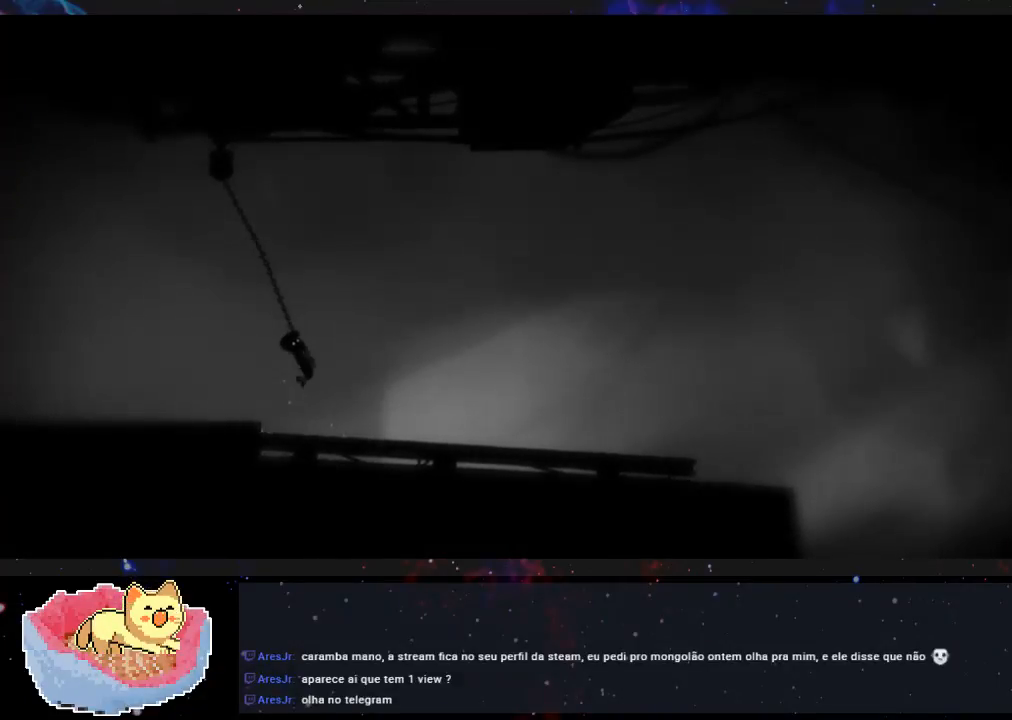
{"buttons": [], "left_stick": "left", "right_stick": "center", "events": []}
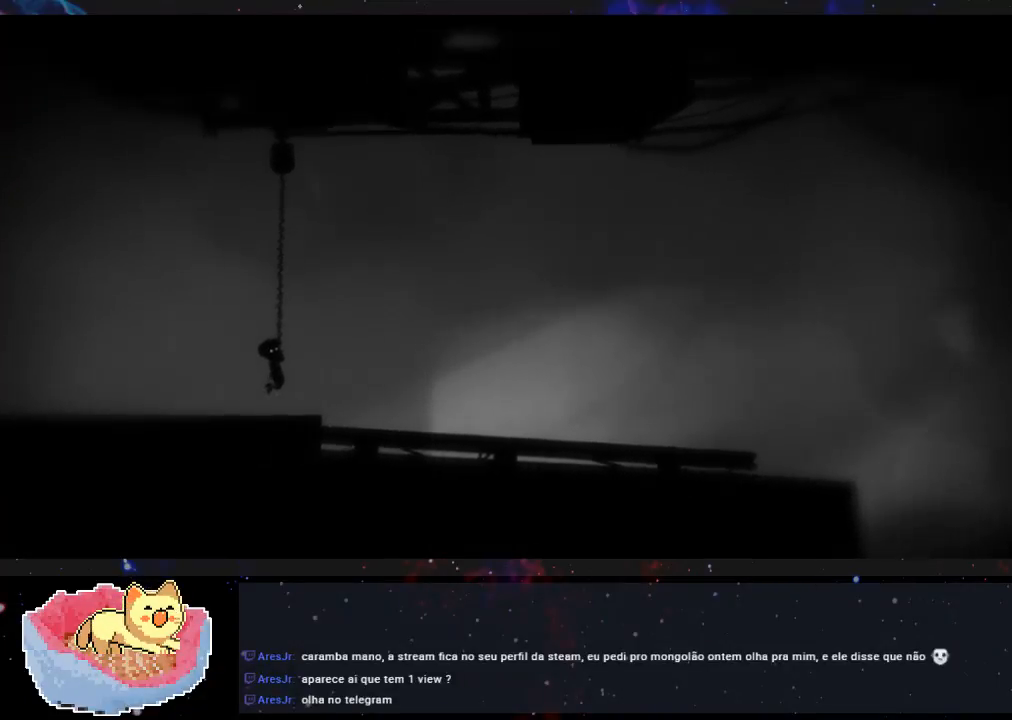
{"buttons": [], "left_stick": "left", "right_stick": "center", "events": []}
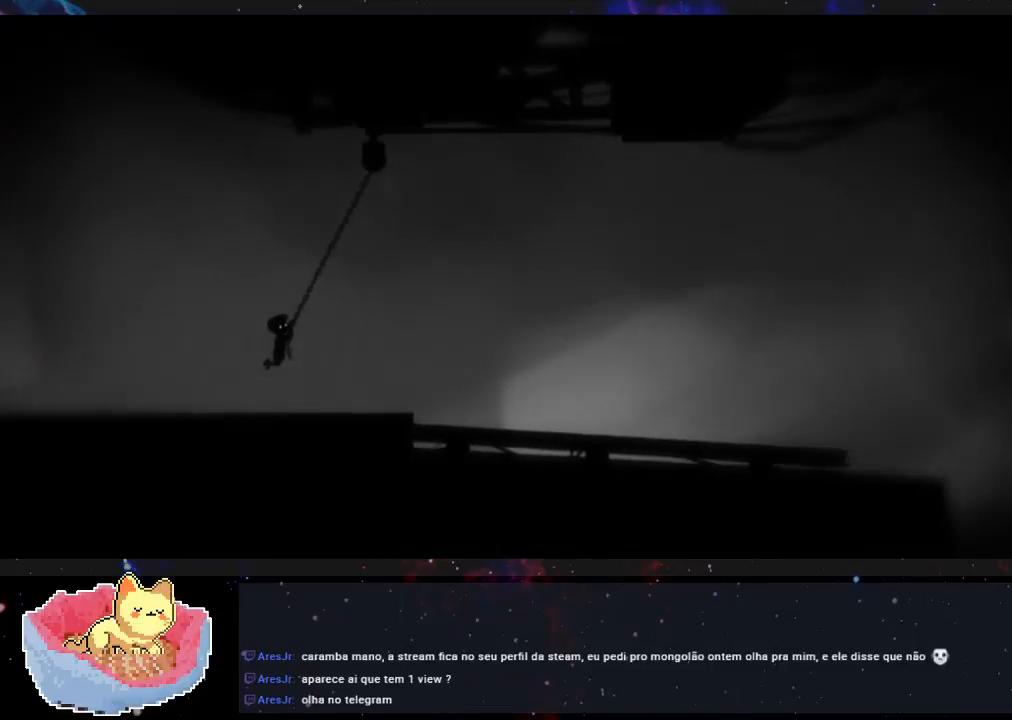
{"buttons": [], "left_stick": "left", "right_stick": "center", "events": []}
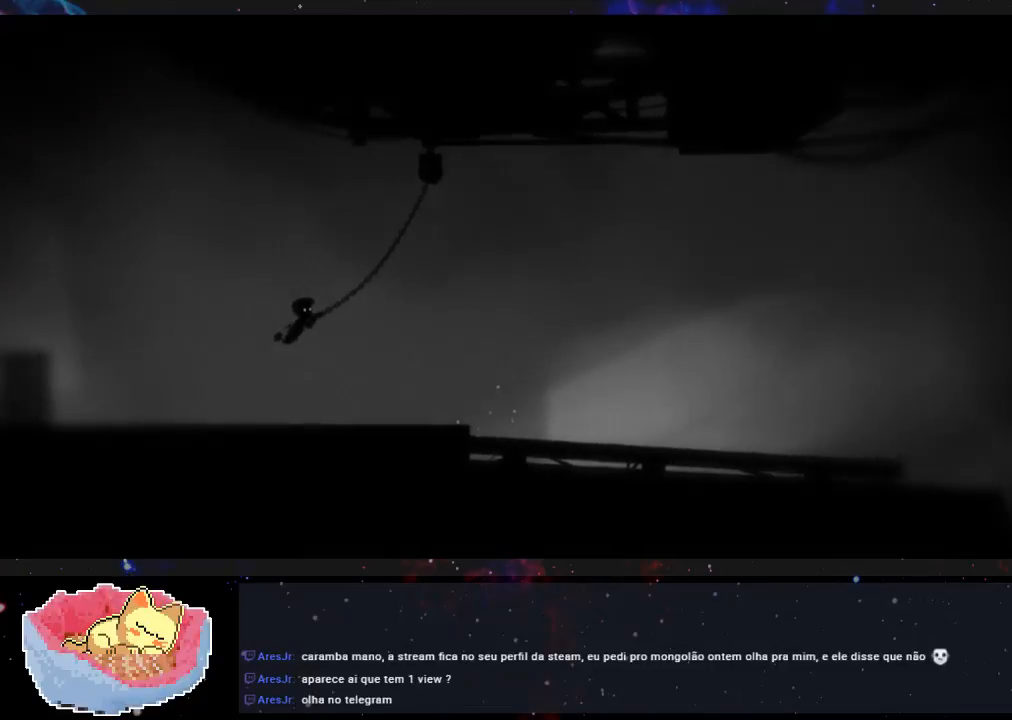
{"buttons": [], "left_stick": "right", "right_stick": "center", "events": [[167, "left_stick", "up-left"], [267, "left_stick", "center"], [333, "left_stick", "right"]]}
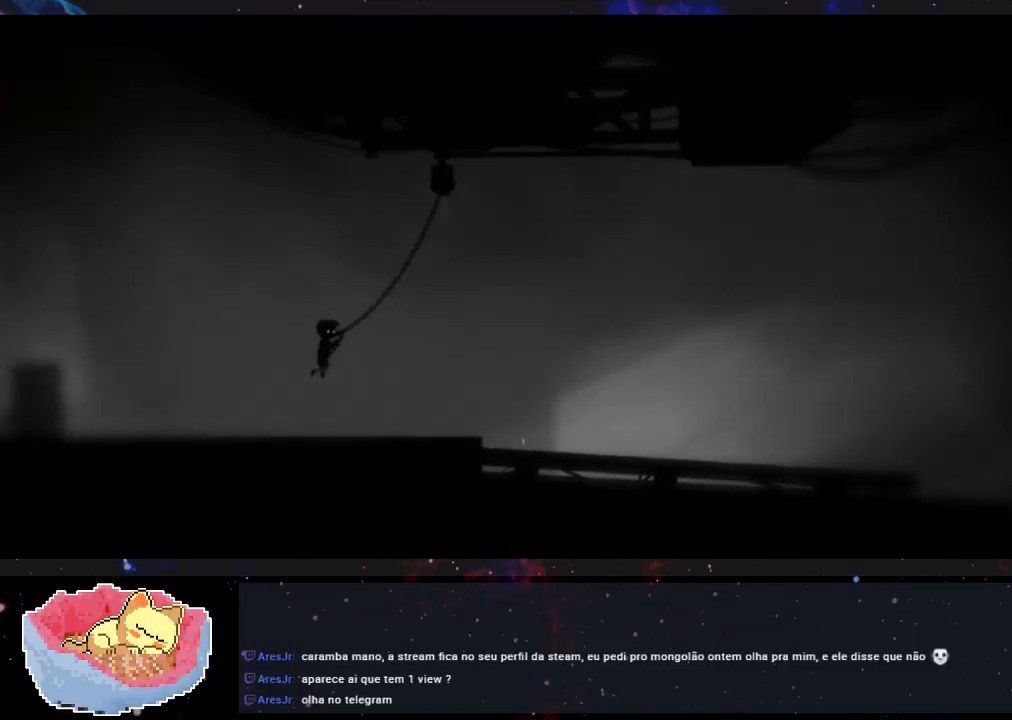
{"buttons": [], "left_stick": "up-right", "right_stick": "center", "events": [[300, "left_stick", "up-right"]]}